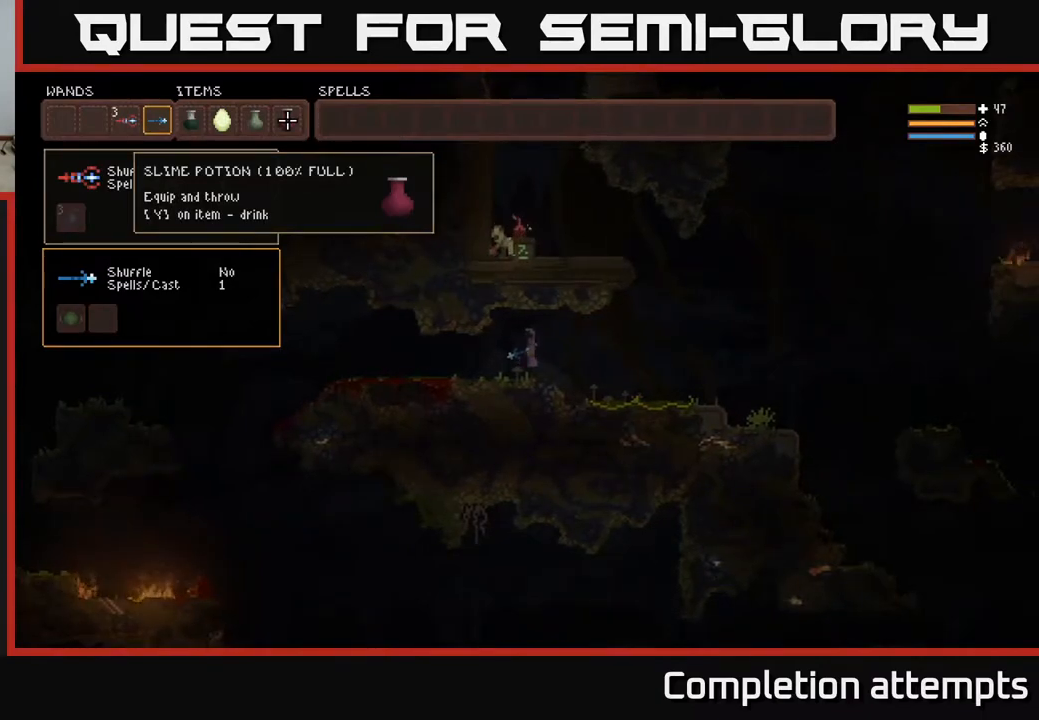
Gameplay with a controller (Xbox layout); each line is a JSON object with the inputs held at the frame after it. "events" lists button and stick changes between this image and that frame as [ms after this image, input, new state], when the widget could be followed in between.
{"buttons": [], "left_stick": "center", "right_stick": "center", "events": [[33, "B", "down"], [117, "B", "up"]]}
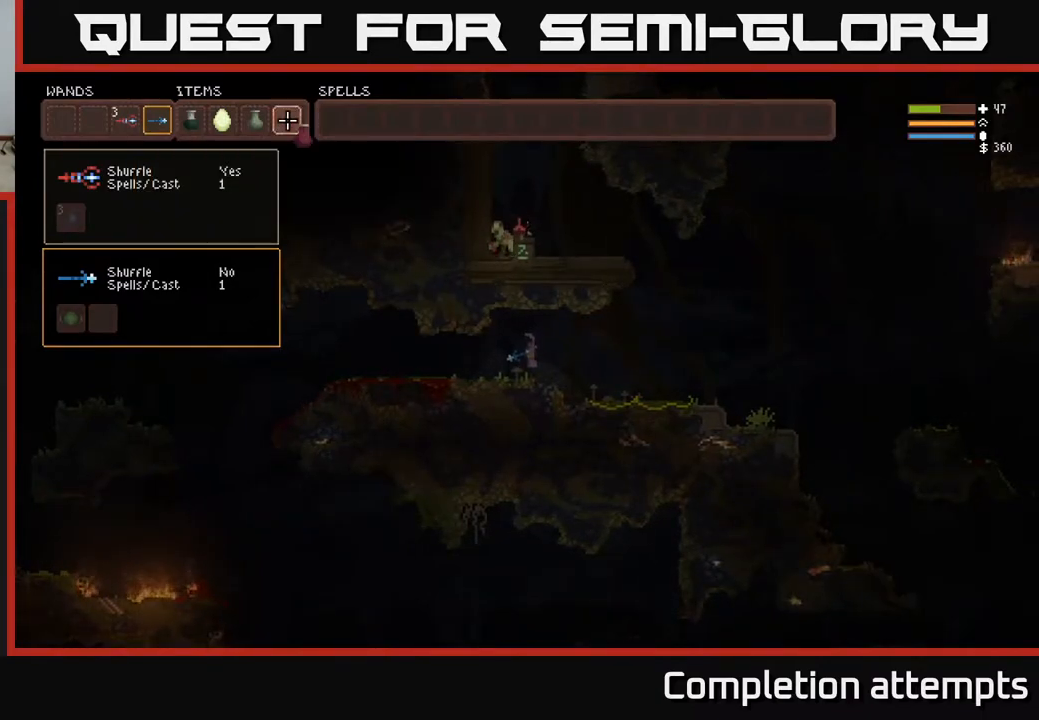
{"buttons": ["SELECT"], "left_stick": "center", "right_stick": "center", "events": [[250, "X", "down"], [333, "X", "up"], [500, "SELECT", "down"]]}
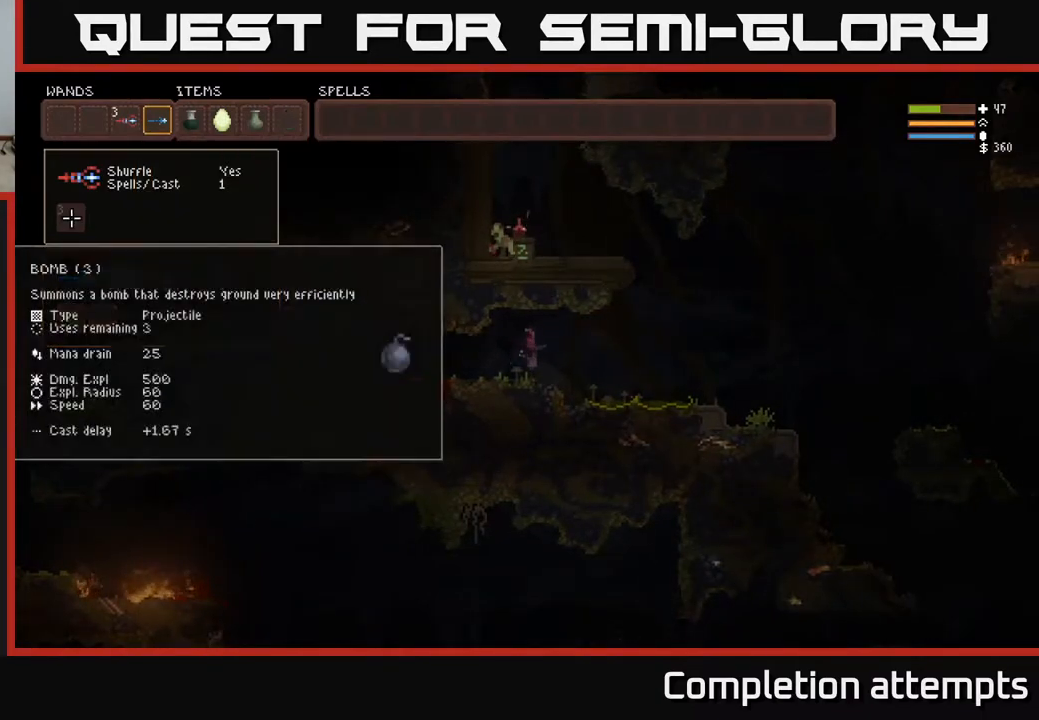
{"buttons": [], "left_stick": "right", "right_stick": "right", "events": [[117, "SELECT", "up"], [200, "right_stick", "right"], [283, "left_stick", "right"]]}
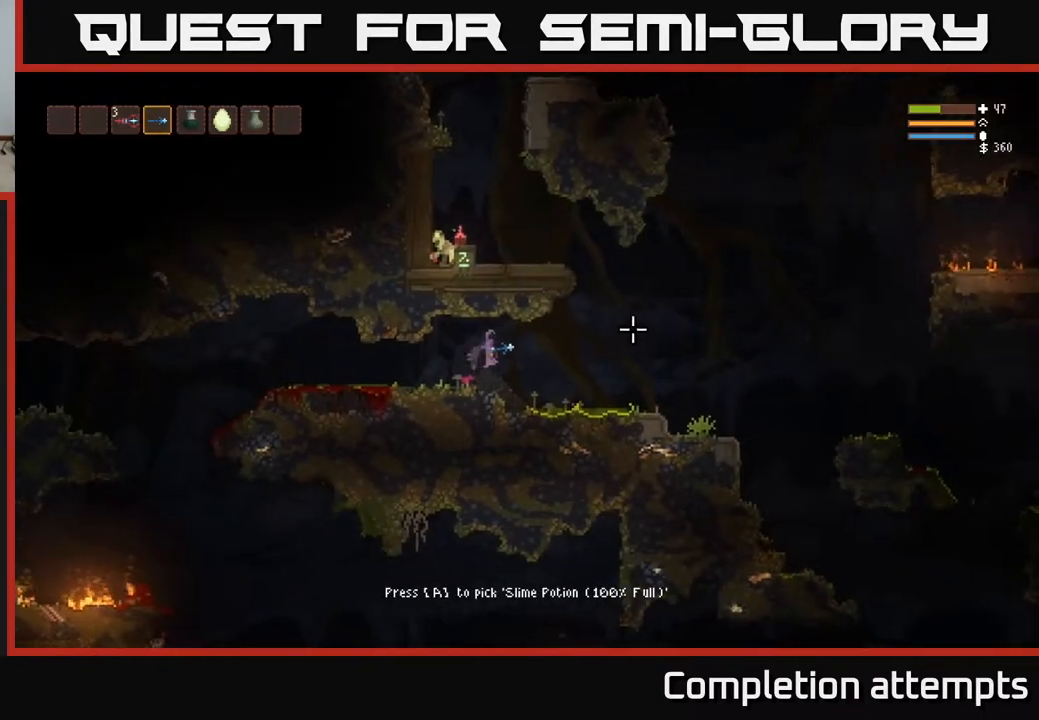
{"buttons": ["L2"], "left_stick": "right", "right_stick": "up-right", "events": [[183, "L2", "down"], [333, "L2", "up"], [417, "L2", "down"], [500, "right_stick", "up-right"]]}
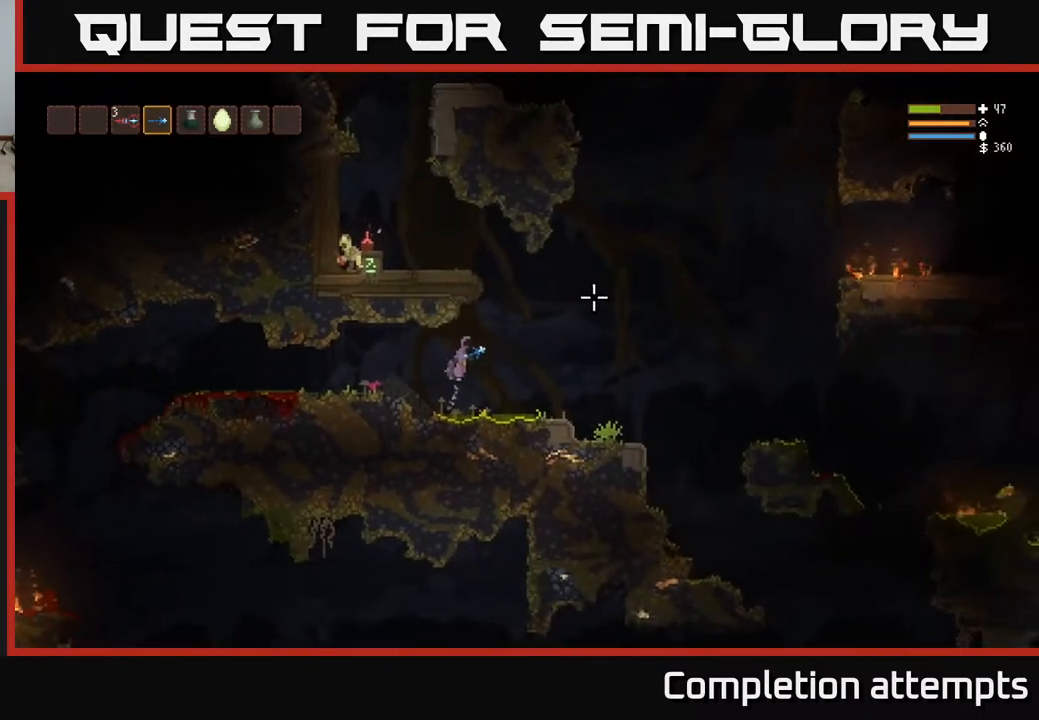
{"buttons": ["L2"], "left_stick": "up-left", "right_stick": "left", "events": [[150, "right_stick", "up-left"], [217, "left_stick", "up"], [217, "right_stick", "left"], [283, "left_stick", "up-left"]]}
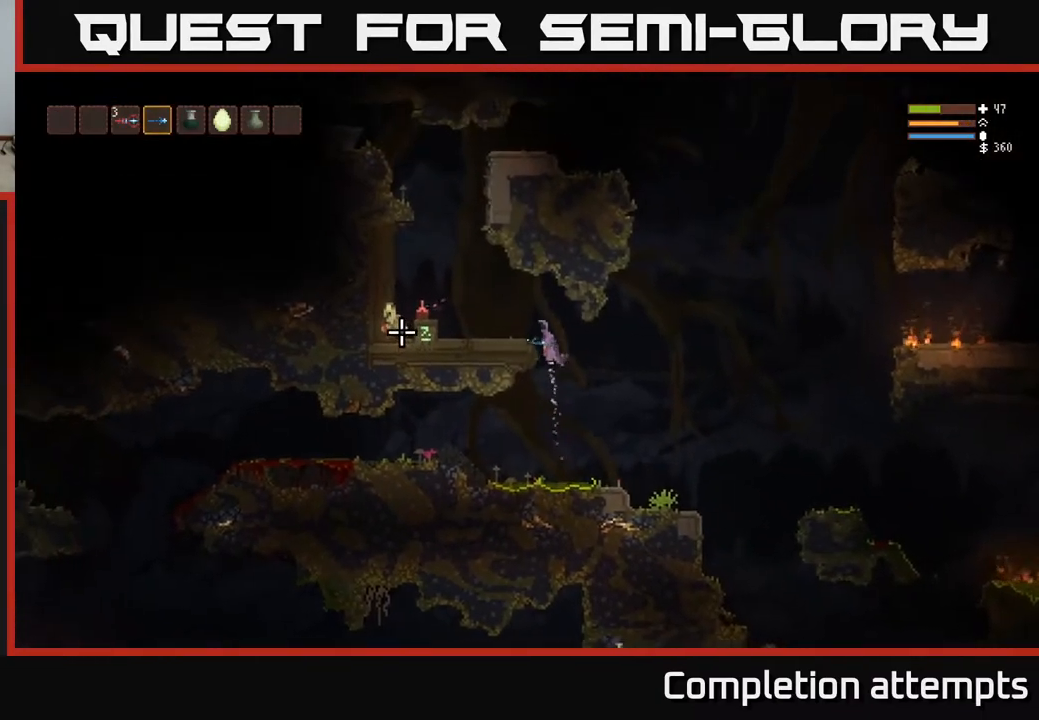
{"buttons": [], "left_stick": "left", "right_stick": "center", "events": [[50, "left_stick", "up-right"], [200, "left_stick", "left"], [250, "L2", "up"], [267, "right_stick", "center"]]}
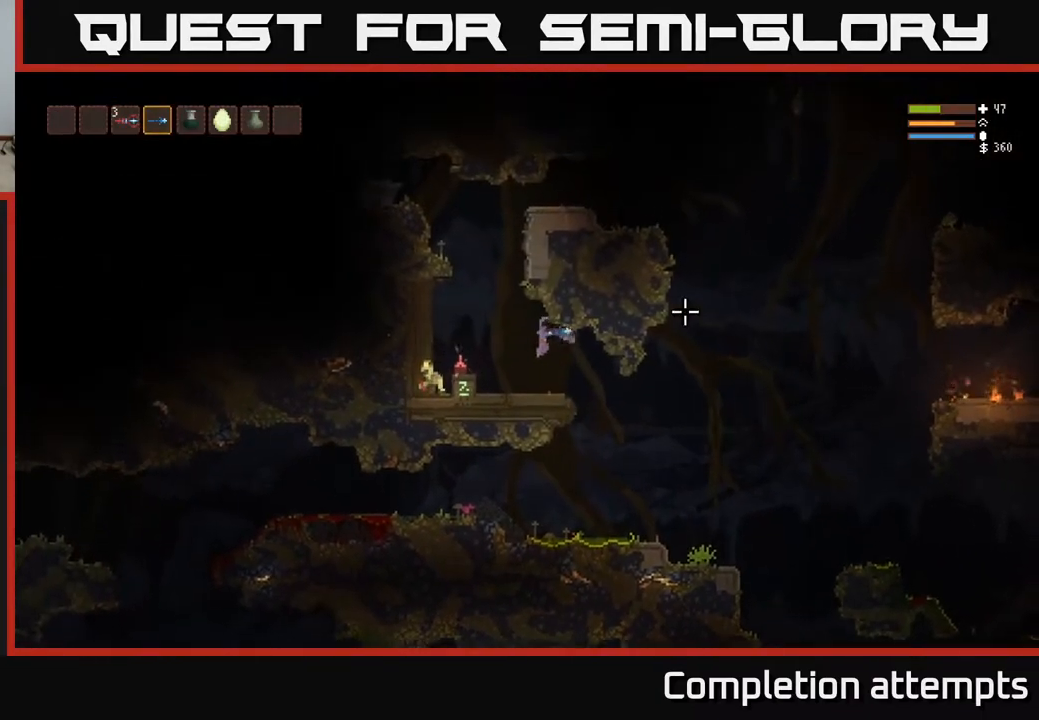
{"buttons": [], "left_stick": "center", "right_stick": "center", "events": [[383, "A", "down"], [467, "A", "up"], [483, "left_stick", "center"]]}
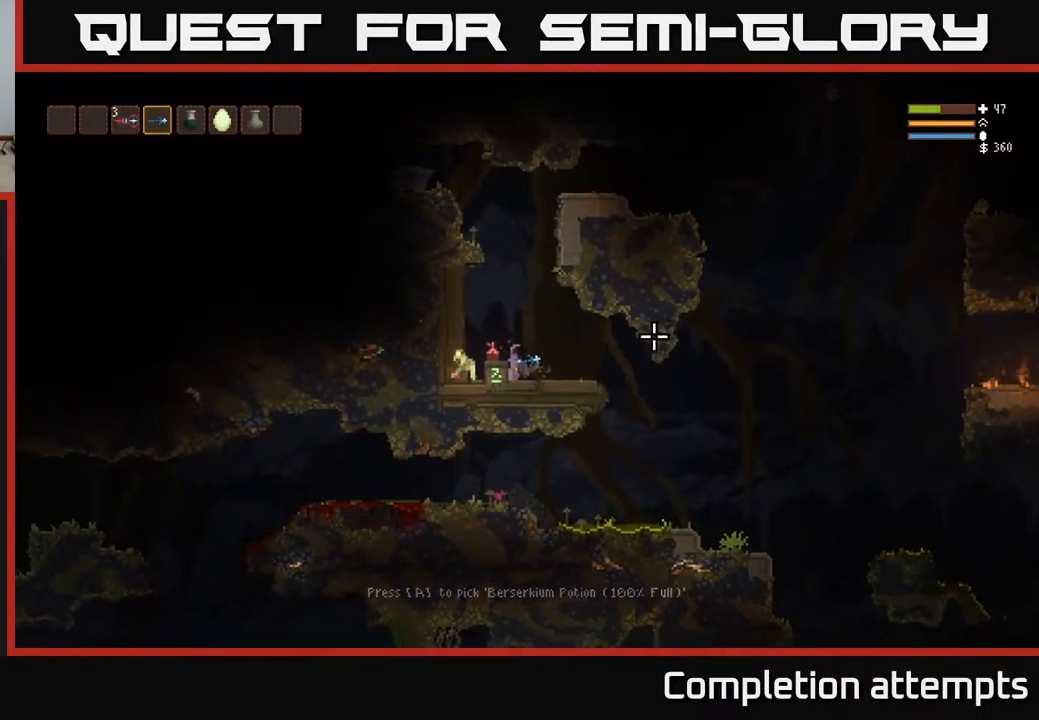
{"buttons": ["L2"], "left_stick": "center", "right_stick": "left", "events": [[267, "A", "down"], [350, "A", "up"], [467, "L2", "down"], [467, "right_stick", "left"]]}
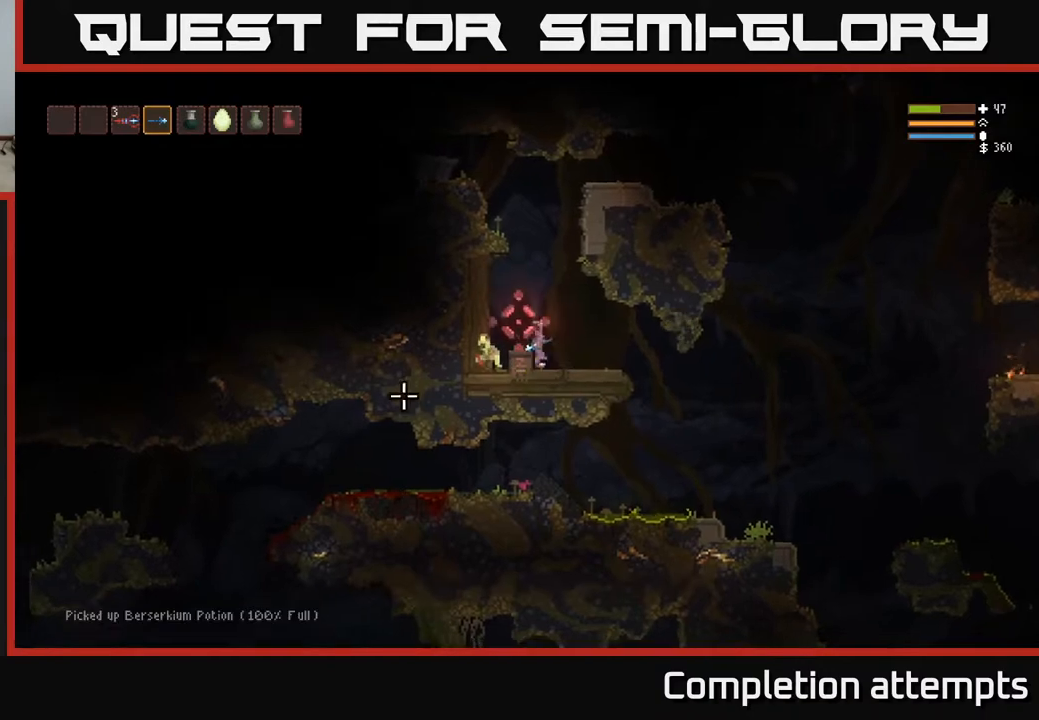
{"buttons": [], "left_stick": "center", "right_stick": "down-left", "events": [[133, "right_stick", "down-left"], [250, "R2", "down"], [317, "L2", "up"], [383, "R2", "up"]]}
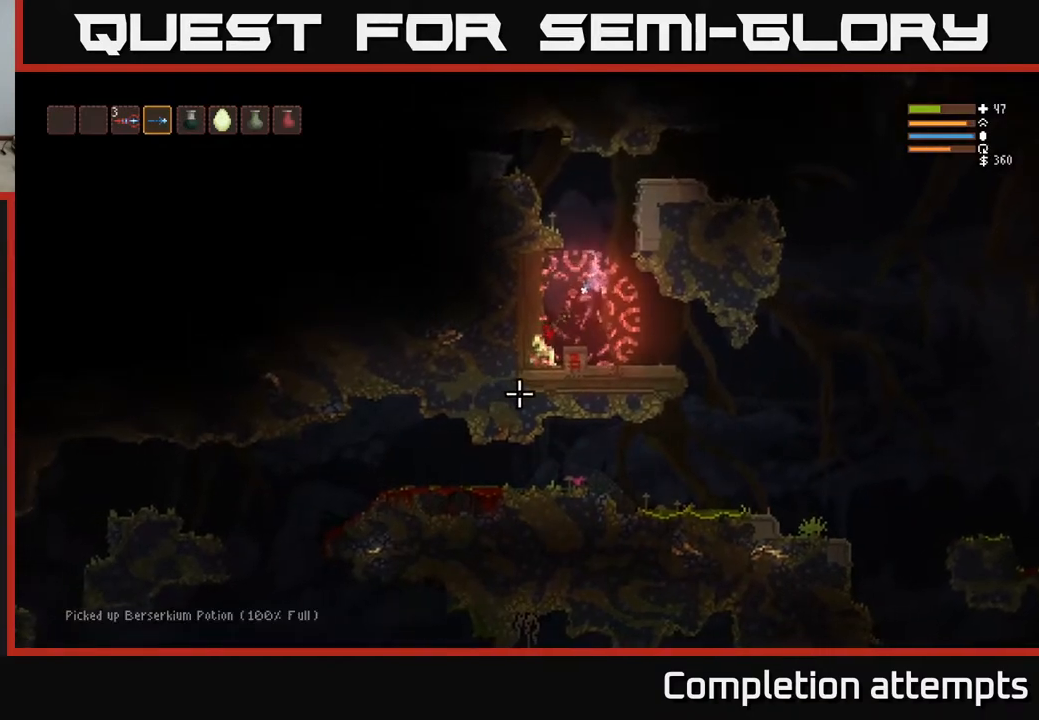
{"buttons": ["R2"], "left_stick": "center", "right_stick": "down-left", "events": [[100, "L2", "down"], [117, "R2", "down"], [200, "L2", "up"], [250, "R2", "up"], [467, "R2", "down"]]}
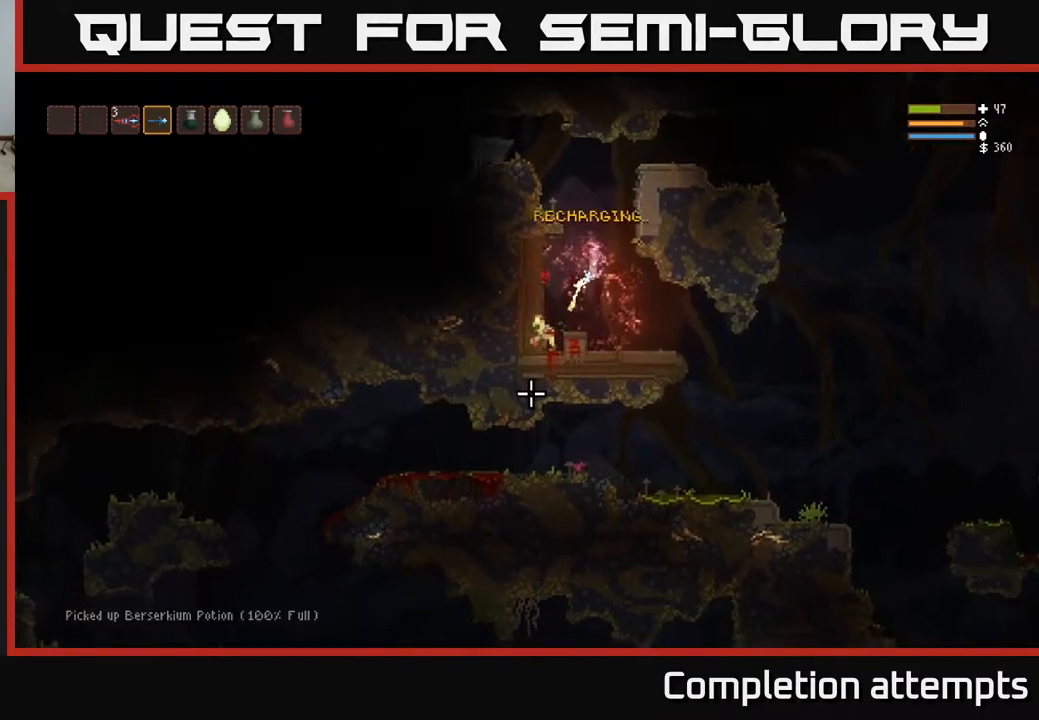
{"buttons": [], "left_stick": "center", "right_stick": "down-left", "events": [[50, "L2", "down"], [100, "R2", "up"], [183, "L2", "up"], [383, "L2", "down"], [383, "R2", "down"], [500, "L2", "up"], [500, "R2", "up"]]}
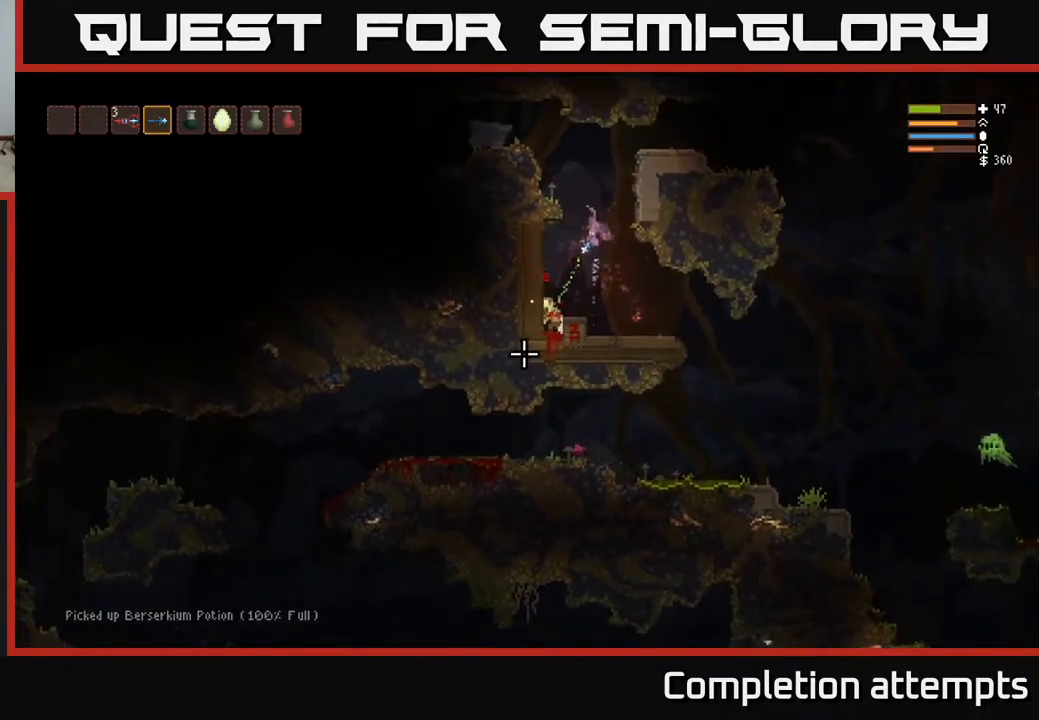
{"buttons": [], "left_stick": "left", "right_stick": "right", "events": [[250, "left_stick", "left"], [450, "right_stick", "right"]]}
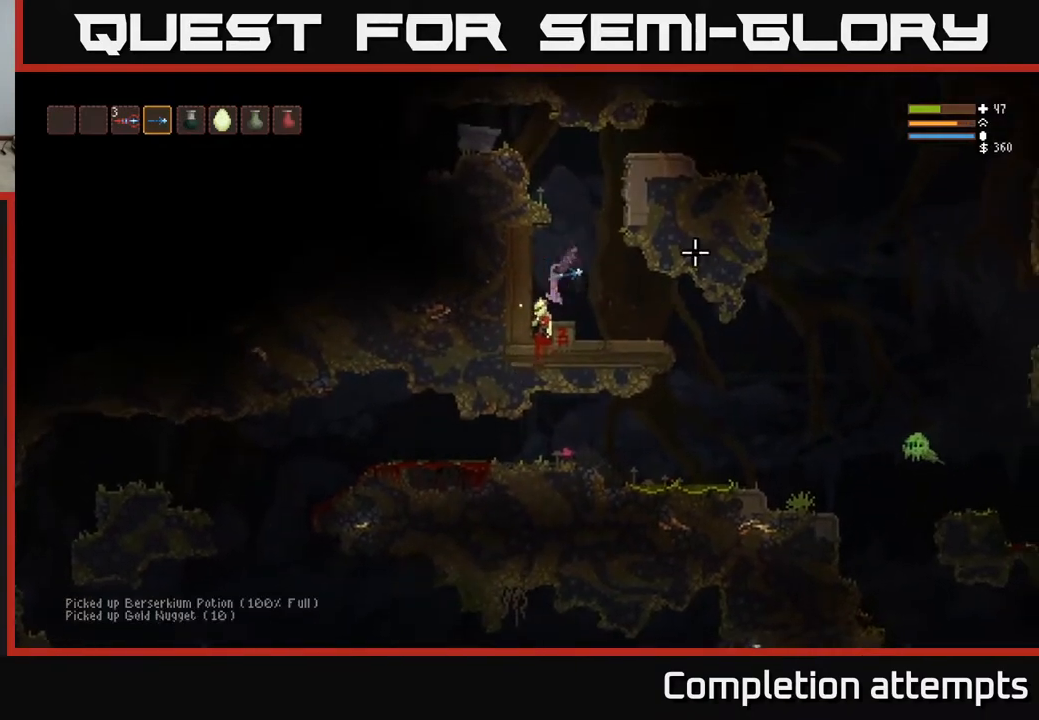
{"buttons": ["R2"], "left_stick": "center", "right_stick": "right", "events": [[117, "left_stick", "right"], [167, "L2", "down"], [317, "L2", "up"], [433, "R2", "down"], [450, "left_stick", "center"]]}
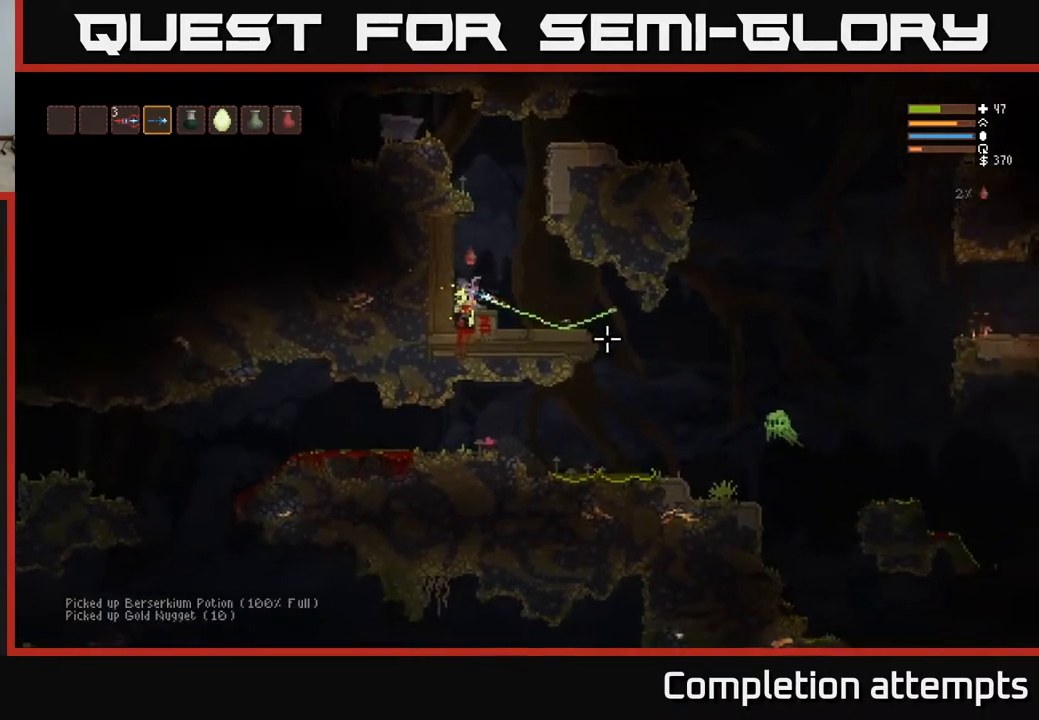
{"buttons": [], "left_stick": "center", "right_stick": "down-right", "events": [[50, "R2", "up"], [133, "left_stick", "right"], [183, "L2", "down"], [333, "R2", "down"], [350, "L2", "up"], [400, "left_stick", "center"], [450, "R2", "up"], [467, "right_stick", "down-right"]]}
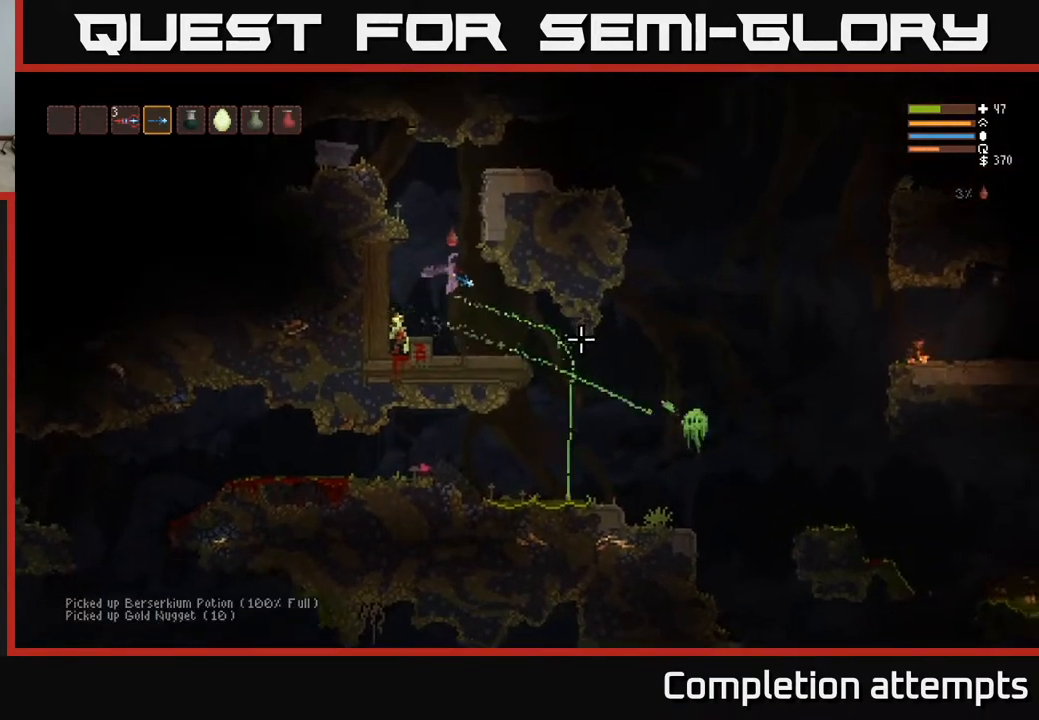
{"buttons": ["L2"], "left_stick": "center", "right_stick": "right", "events": [[183, "L2", "down"], [217, "R2", "down"], [233, "left_stick", "left"], [300, "R2", "up"], [450, "right_stick", "right"], [500, "left_stick", "center"]]}
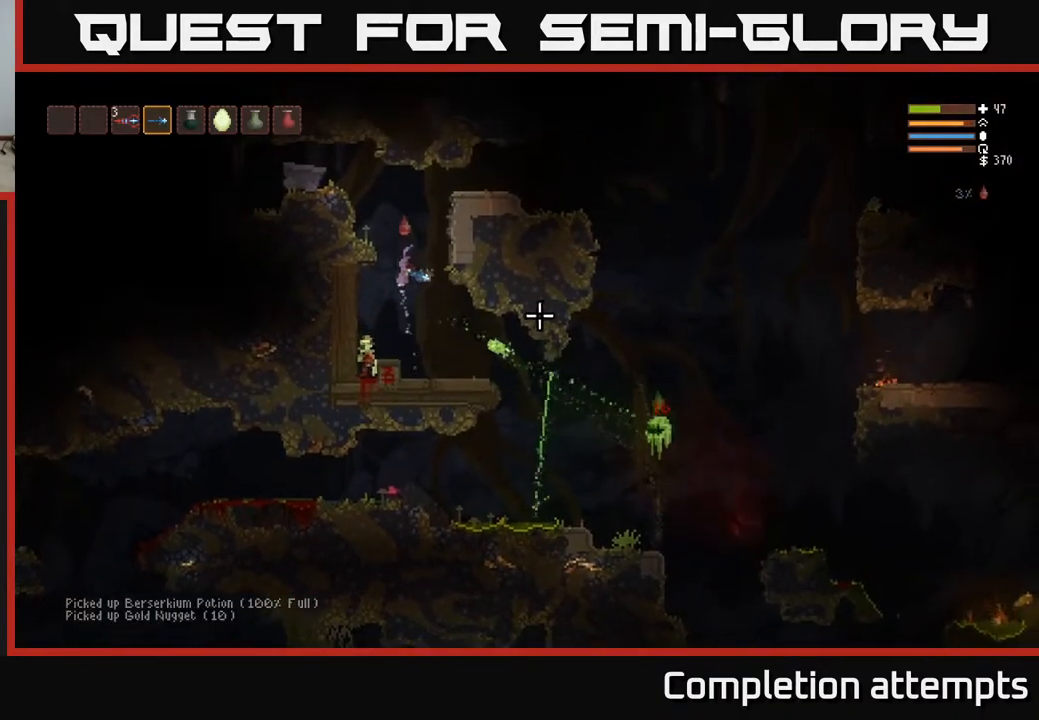
{"buttons": [], "left_stick": "center", "right_stick": "right", "events": [[217, "left_stick", "right"], [267, "L2", "up"], [433, "left_stick", "center"]]}
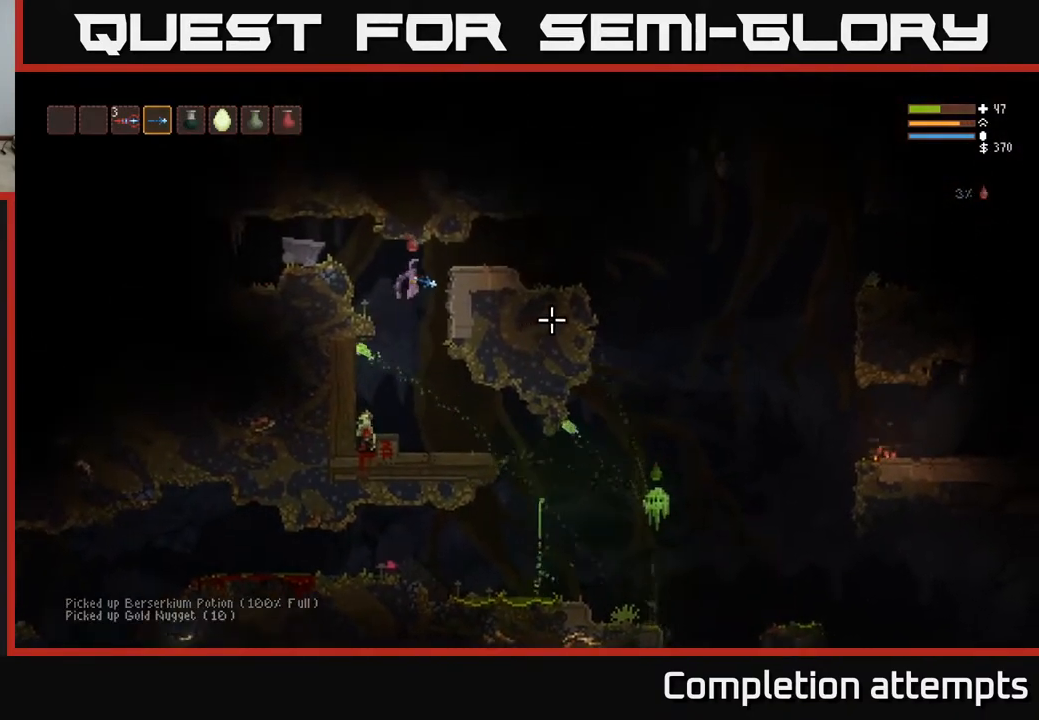
{"buttons": [], "left_stick": "right", "right_stick": "right", "events": [[367, "L2", "down"], [417, "left_stick", "right"], [483, "L2", "up"]]}
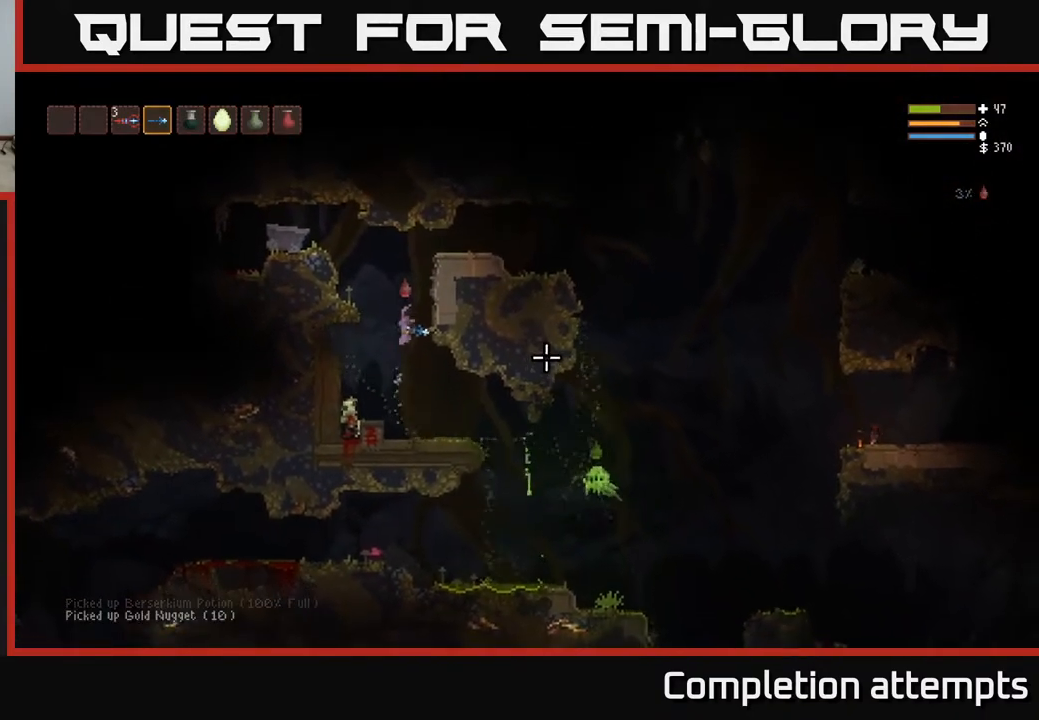
{"buttons": ["R2"], "left_stick": "left", "right_stick": "right", "events": [[50, "left_stick", "center"], [300, "left_stick", "left"], [500, "R2", "down"]]}
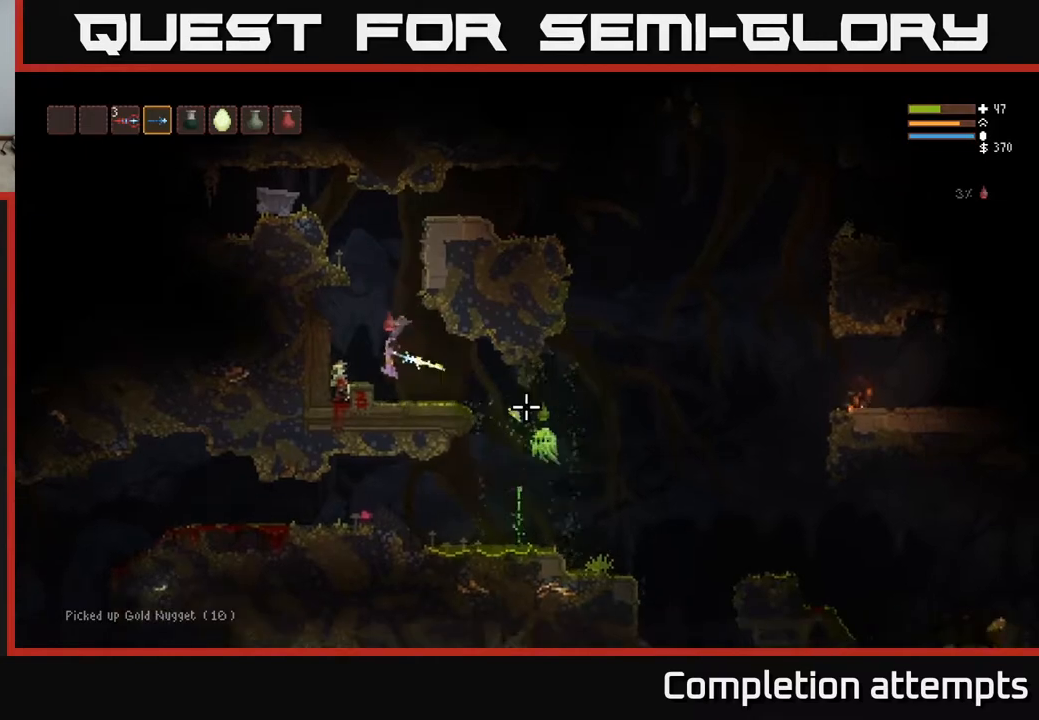
{"buttons": ["L2"], "left_stick": "left", "right_stick": "down-right", "events": [[67, "L2", "down"], [100, "R2", "up"], [167, "left_stick", "up-left"], [283, "left_stick", "right"], [383, "R2", "down"], [400, "left_stick", "center"], [467, "left_stick", "left"], [483, "right_stick", "down-right"], [500, "R2", "up"]]}
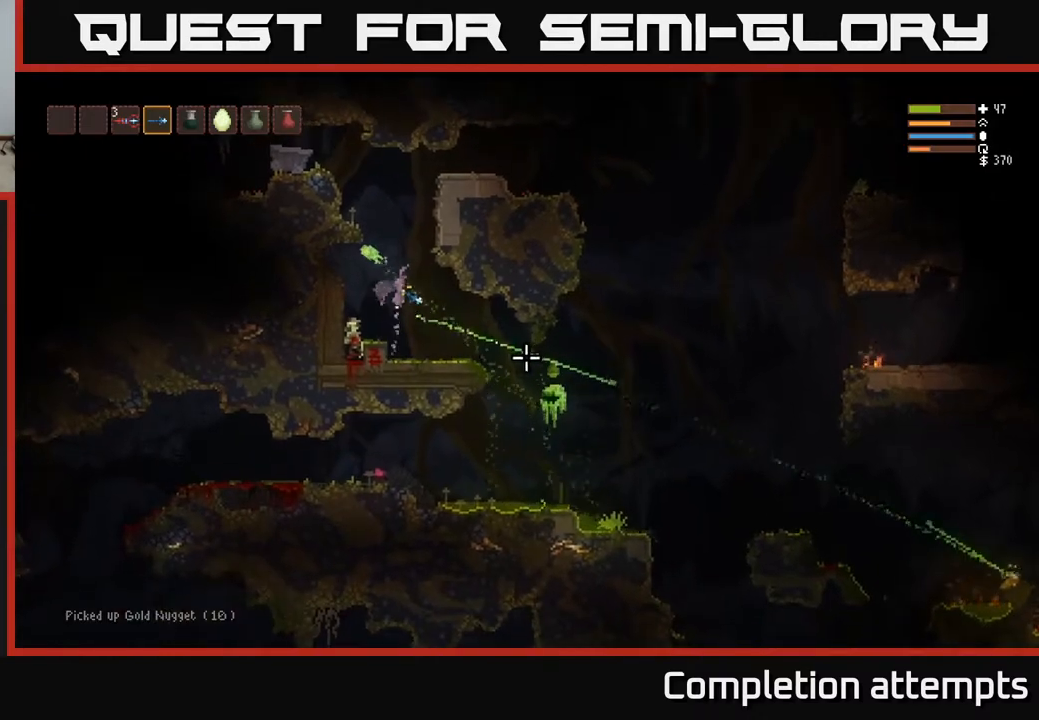
{"buttons": ["L2"], "left_stick": "right", "right_stick": "down-right", "events": [[17, "L2", "up"], [100, "left_stick", "center"], [233, "L2", "down"], [250, "R2", "down"], [333, "left_stick", "right"], [383, "R2", "up"]]}
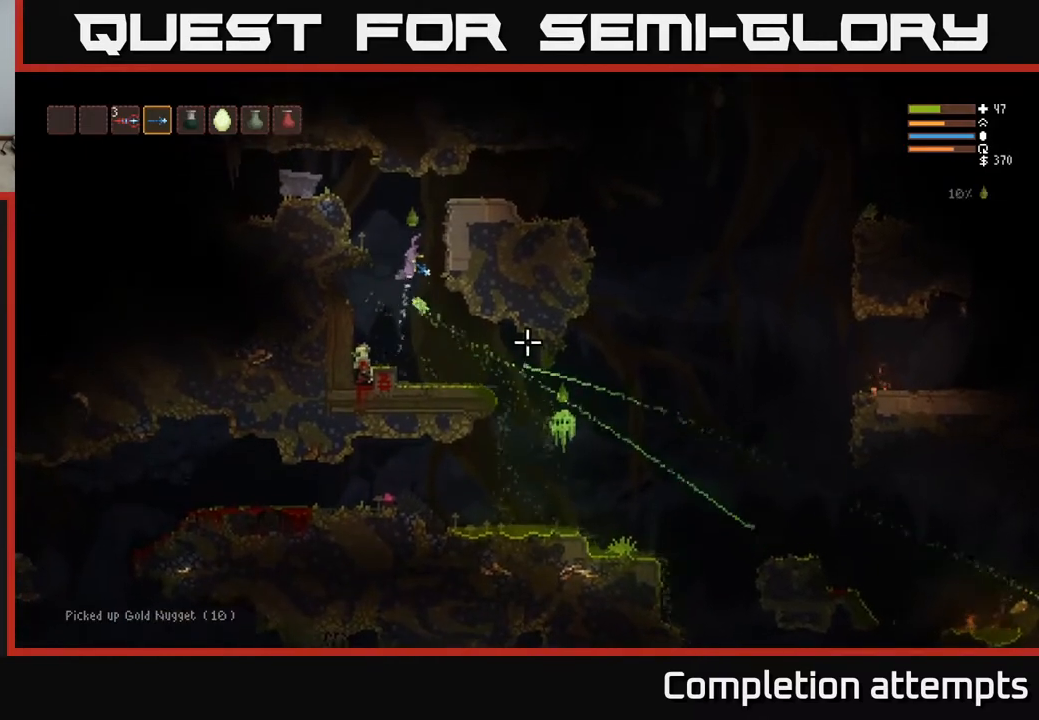
{"buttons": [], "left_stick": "right", "right_stick": "up", "events": [[33, "left_stick", "up-left"], [167, "R2", "down"], [167, "left_stick", "right"], [250, "R2", "up"], [283, "L2", "up"], [367, "right_stick", "up"]]}
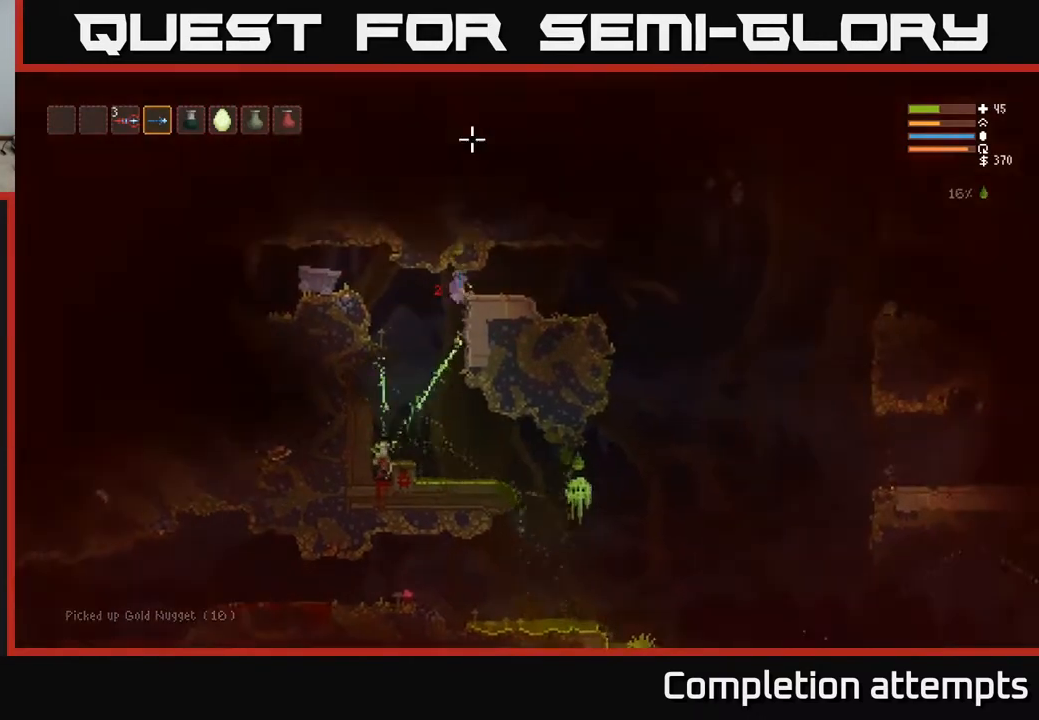
{"buttons": [], "left_stick": "right", "right_stick": "up", "events": [[150, "R1", "down"], [233, "R1", "up"]]}
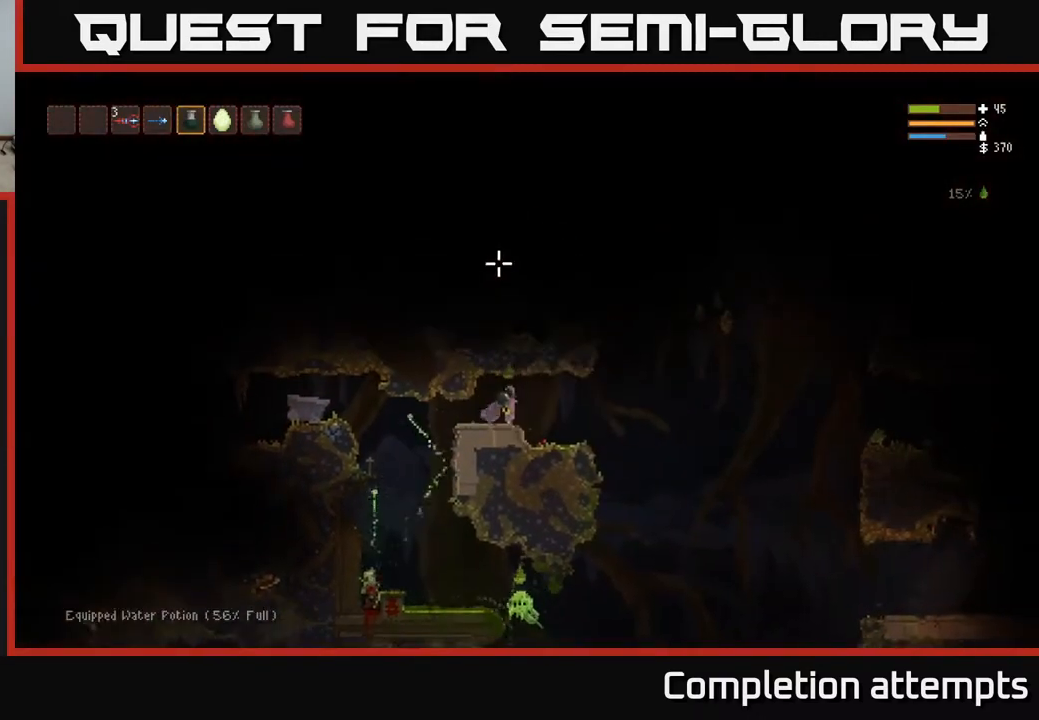
{"buttons": ["L2", "R2"], "left_stick": "center", "right_stick": "up", "events": [[150, "left_stick", "center"], [167, "R2", "down"], [367, "L2", "down"]]}
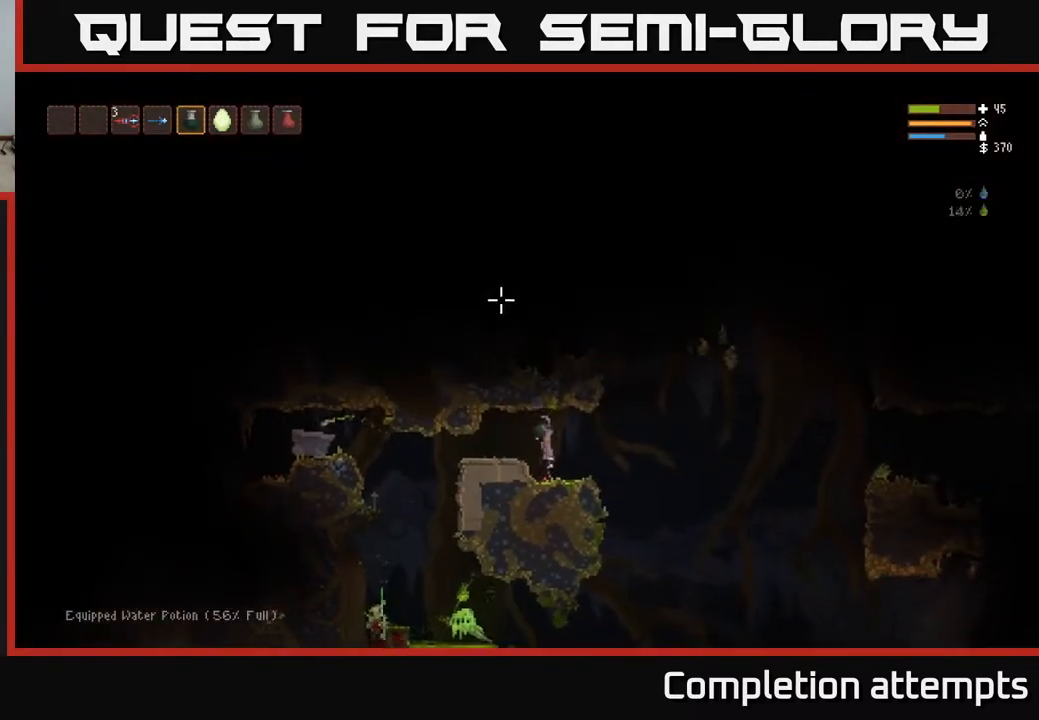
{"buttons": ["L1"], "left_stick": "center", "right_stick": "left", "events": [[17, "R2", "up"], [117, "L2", "up"], [233, "left_stick", "left"], [317, "right_stick", "up-left"], [333, "left_stick", "center"], [400, "L1", "down"], [450, "right_stick", "left"]]}
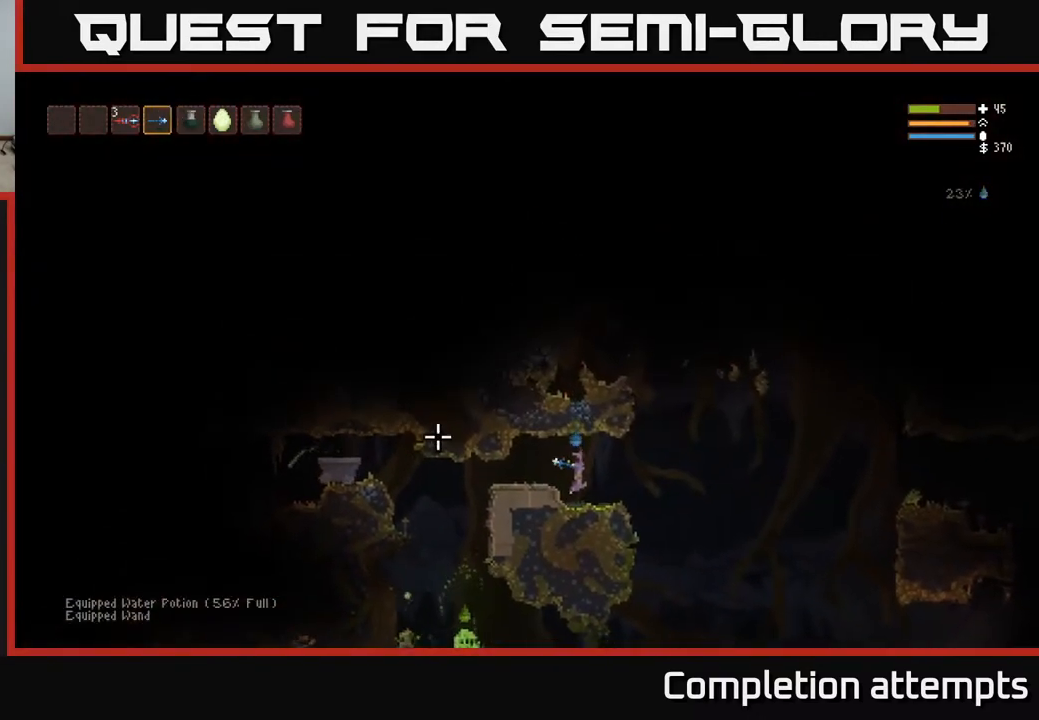
{"buttons": [], "left_stick": "center", "right_stick": "left", "events": [[17, "L1", "up"]]}
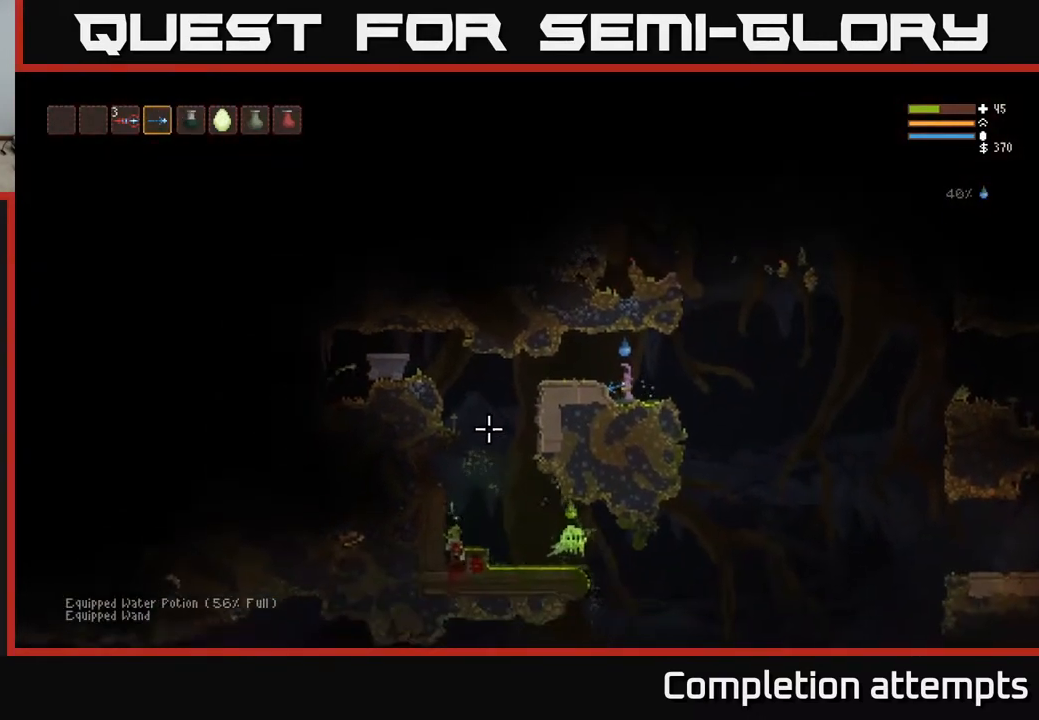
{"buttons": [], "left_stick": "right", "right_stick": "down", "events": [[83, "left_stick", "right"], [150, "right_stick", "down"], [283, "L2", "down"], [367, "L2", "up"]]}
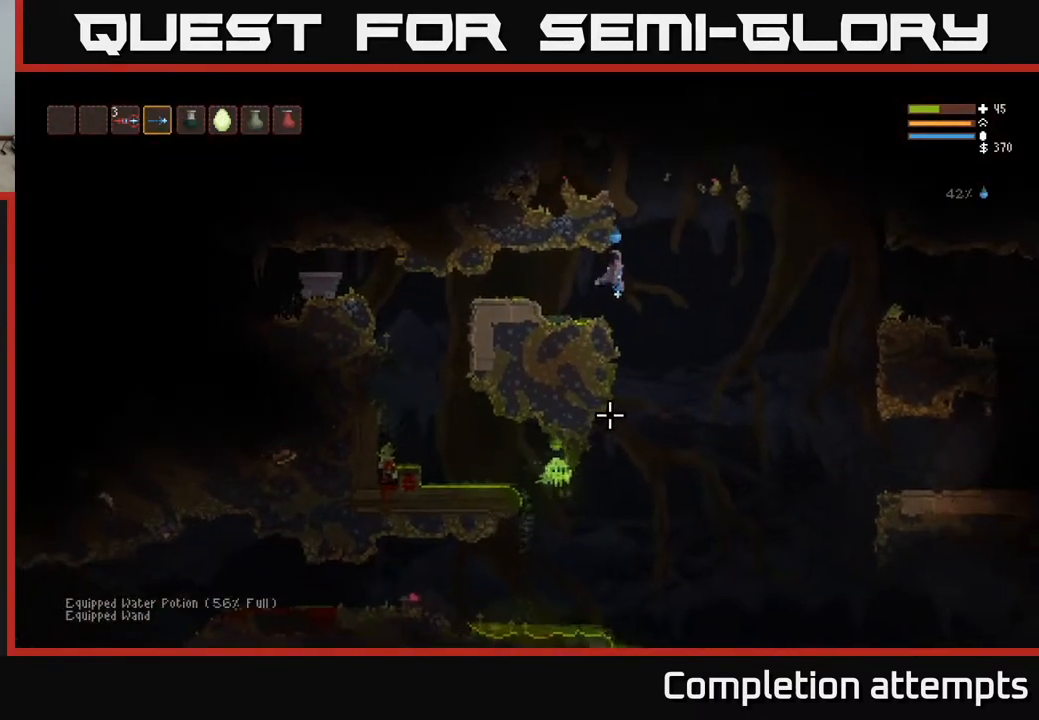
{"buttons": ["L2", "R2"], "left_stick": "right", "right_stick": "down-left", "events": [[400, "right_stick", "down-left"], [450, "L2", "down"], [450, "R2", "down"]]}
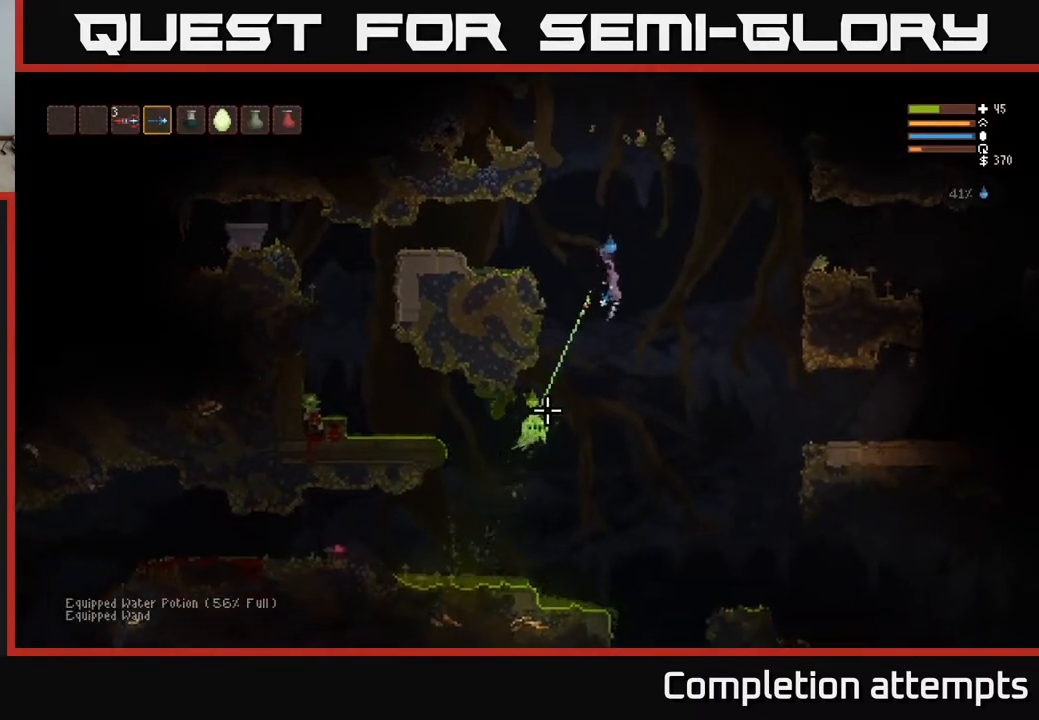
{"buttons": [], "left_stick": "right", "right_stick": "down-left", "events": [[50, "R2", "up"], [67, "L2", "up"], [217, "L2", "down"], [283, "R2", "down"], [333, "L2", "up"], [417, "R2", "up"]]}
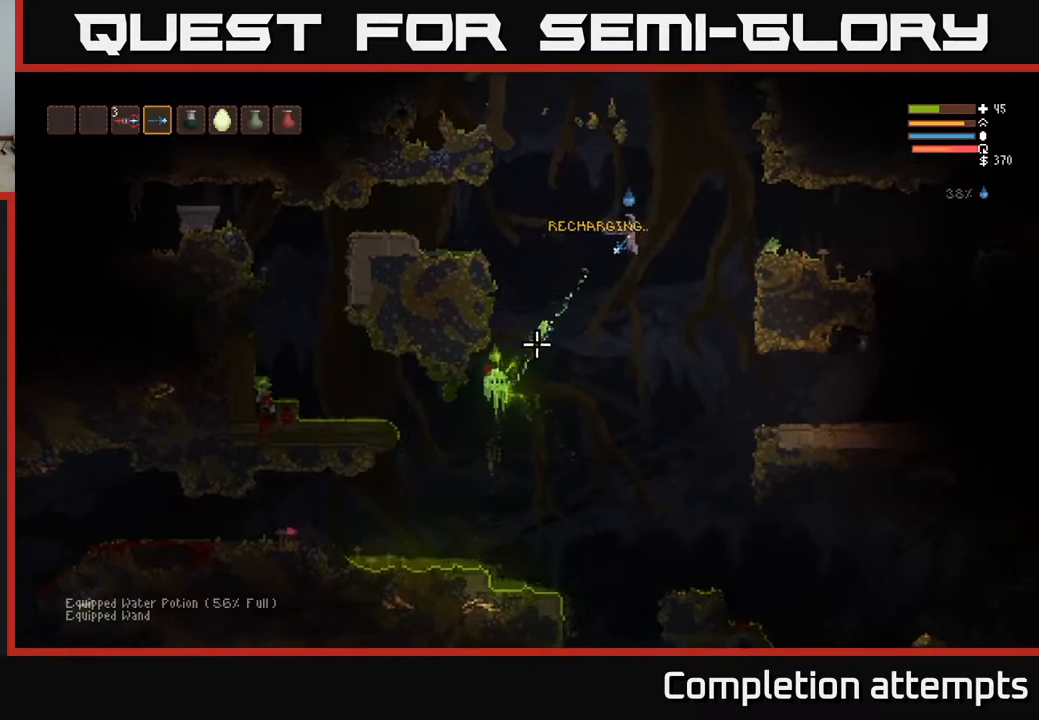
{"buttons": [], "left_stick": "right", "right_stick": "down-left", "events": [[133, "R2", "down"], [200, "L2", "down"], [250, "R2", "up"], [300, "L2", "up"]]}
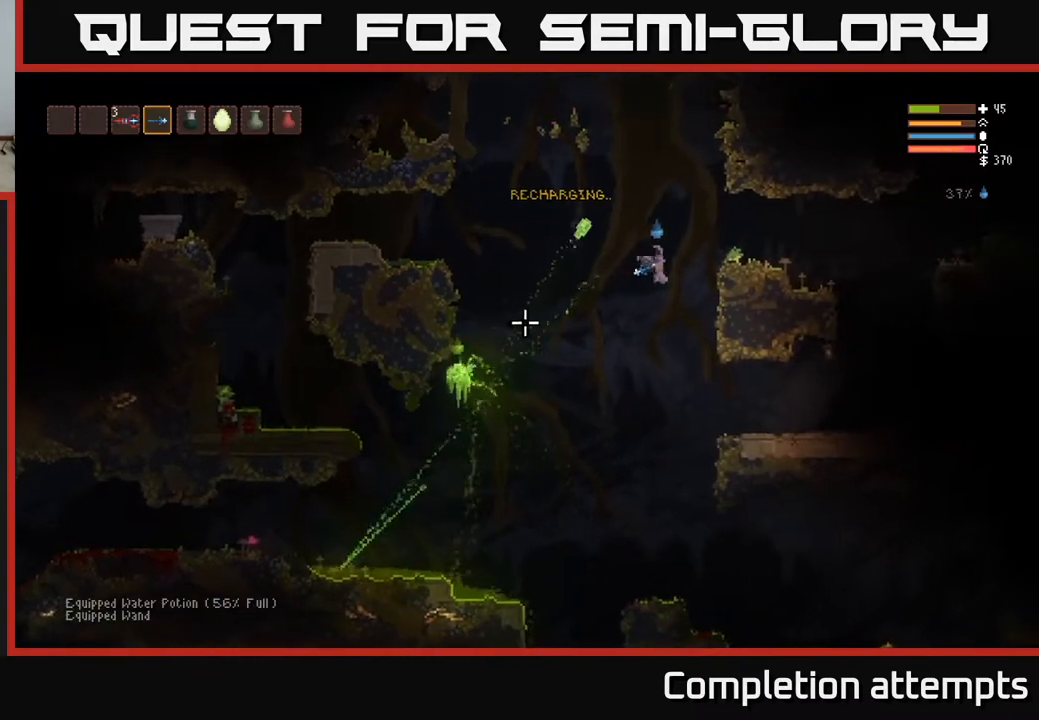
{"buttons": [], "left_stick": "right", "right_stick": "left", "events": [[50, "R2", "down"], [100, "left_stick", "left"], [133, "R2", "up"], [167, "right_stick", "left"], [283, "left_stick", "center"], [333, "left_stick", "right"], [383, "R2", "down"], [483, "R2", "up"]]}